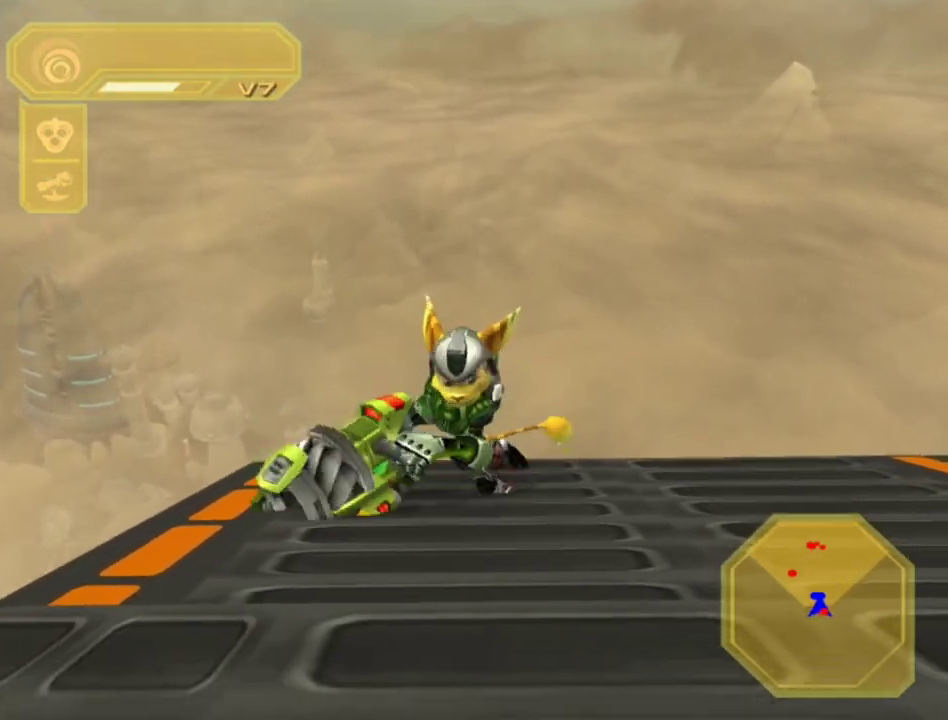
Gameplay with a controller (PlayStation layout); each line is a JSON object with the inputs held at the frame after it. "events" lists button and stick changes between this image and that frame as [ms after this image, input, new state], when the widget could be followed in between. Not read: L3 R3.
{"buttons": ["CROSS"], "left_stick": "center", "right_stick": "center", "events": [[33, "R1", "down"], [100, "R1", "up"], [150, "CROSS", "up"], [217, "left_stick", "center"], [417, "CROSS", "down"]]}
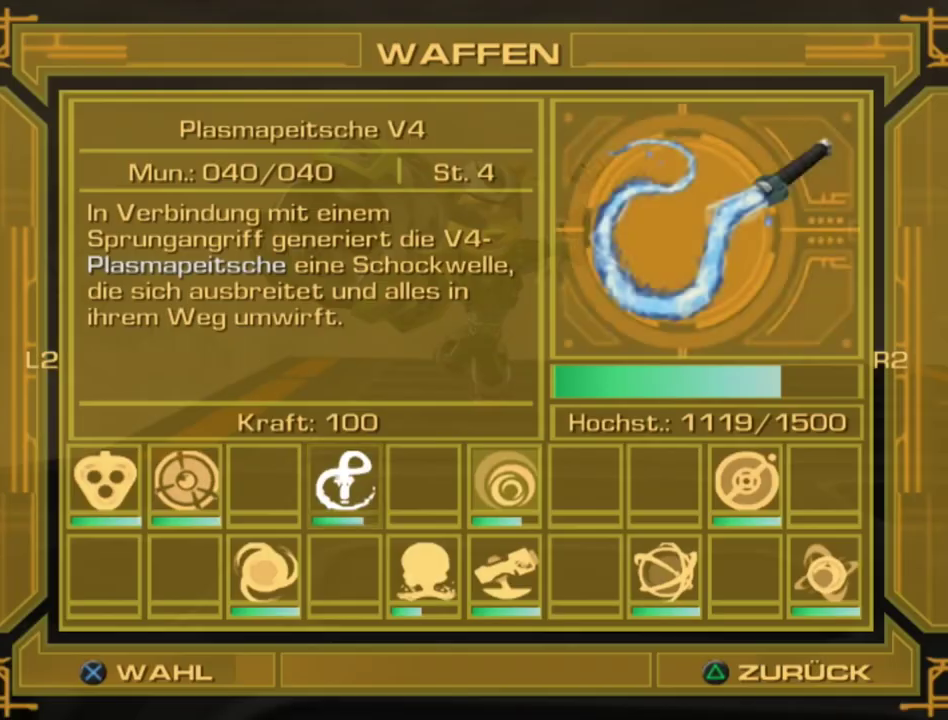
{"buttons": [], "left_stick": "down", "right_stick": "center", "events": [[17, "CROSS", "up"], [67, "CROSS", "down"], [133, "CROSS", "up"], [417, "left_stick", "down"]]}
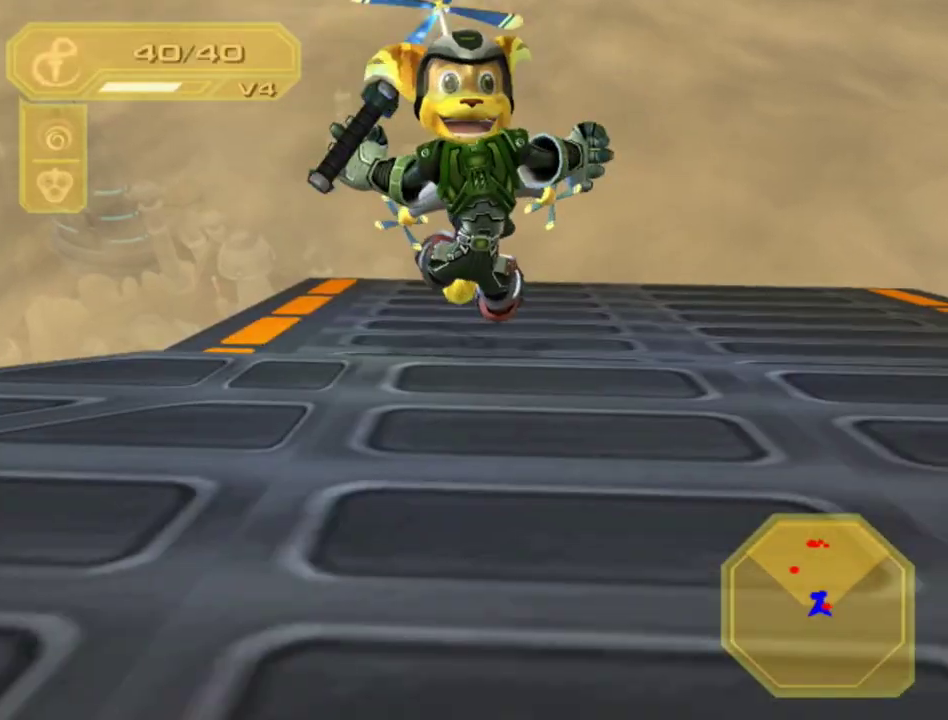
{"buttons": [], "left_stick": "down-left", "right_stick": "center", "events": [[133, "left_stick", "down-left"]]}
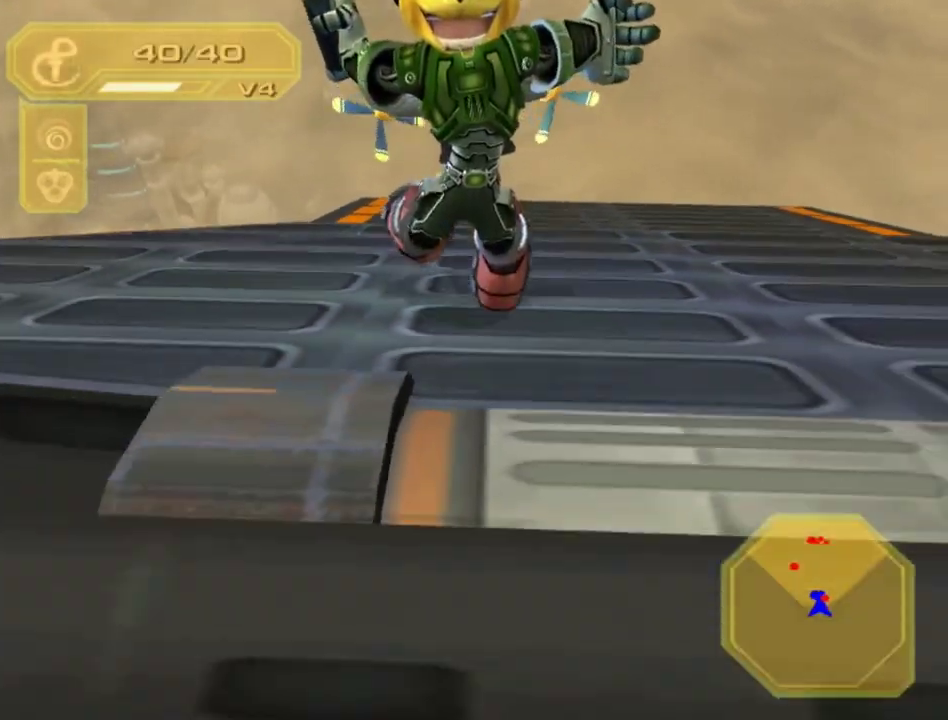
{"buttons": ["L2"], "left_stick": "down-left", "right_stick": "center", "events": [[67, "CROSS", "down"], [233, "L2", "down"], [233, "left_stick", "left"], [267, "CROSS", "up"], [383, "left_stick", "down-left"]]}
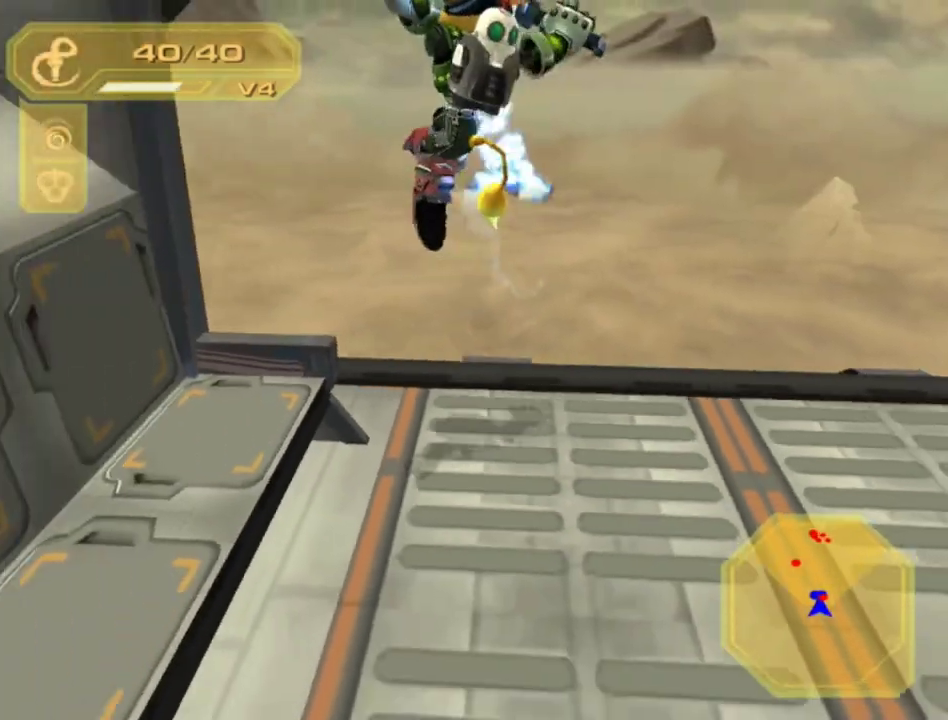
{"buttons": ["CROSS", "L2"], "left_stick": "up", "right_stick": "center", "events": [[133, "left_stick", "left"], [183, "left_stick", "up"], [417, "CROSS", "down"]]}
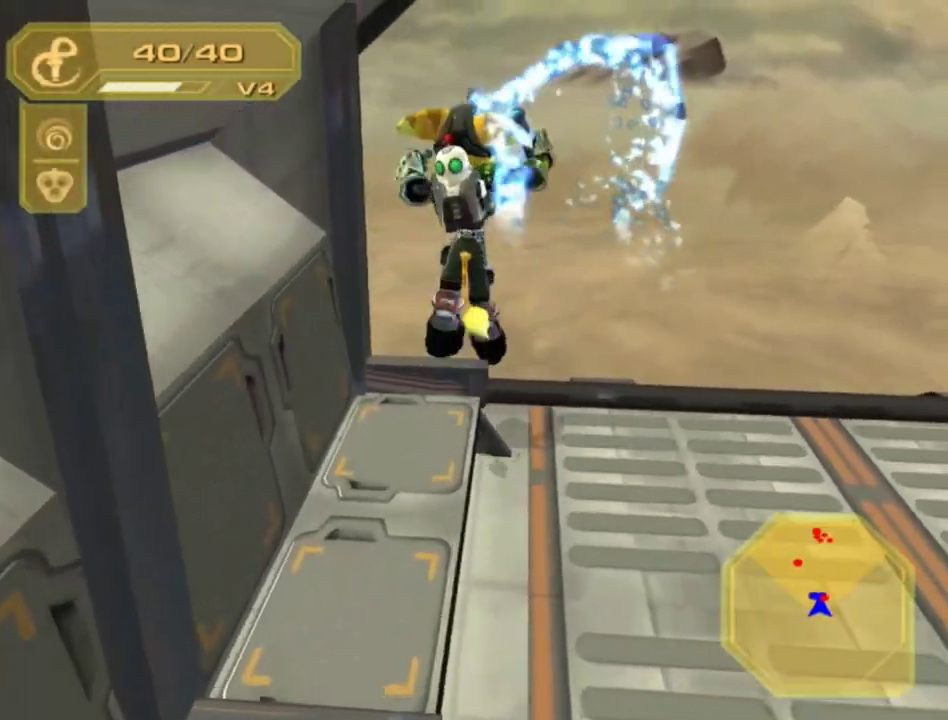
{"buttons": ["L2"], "left_stick": "down", "right_stick": "center", "events": [[50, "CROSS", "up"], [133, "CROSS", "down"], [183, "left_stick", "center"], [233, "CROSS", "up"], [233, "left_stick", "down"], [417, "R1", "down"], [483, "R1", "up"]]}
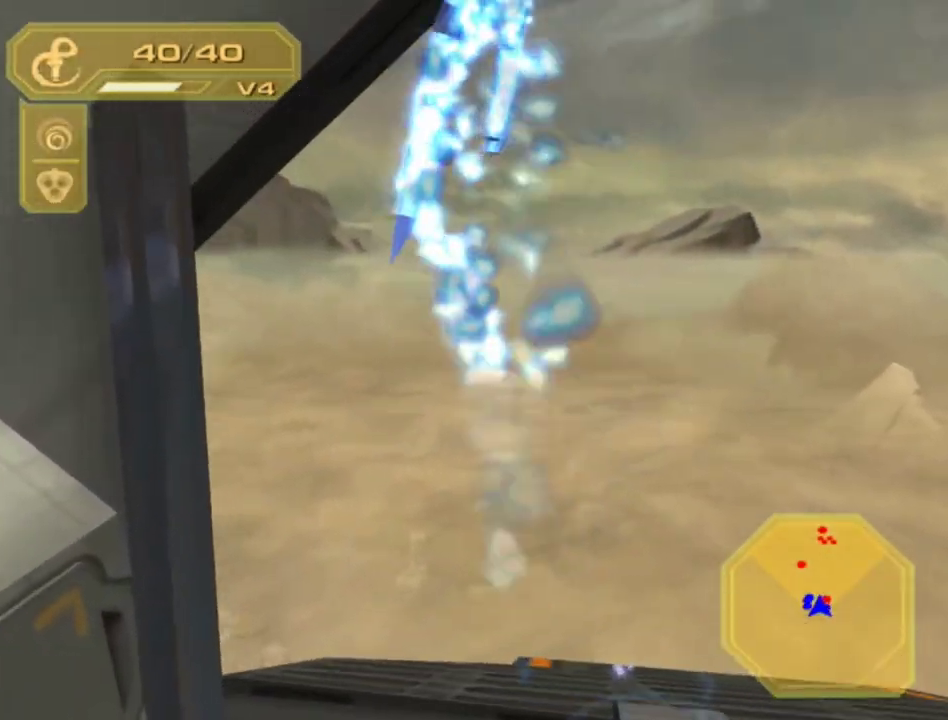
{"buttons": ["L1"], "left_stick": "left", "right_stick": "center", "events": [[50, "R1", "down"], [217, "R1", "up"], [300, "R1", "down"], [367, "left_stick", "left"], [400, "L2", "up"], [467, "R1", "up"], [483, "L1", "down"]]}
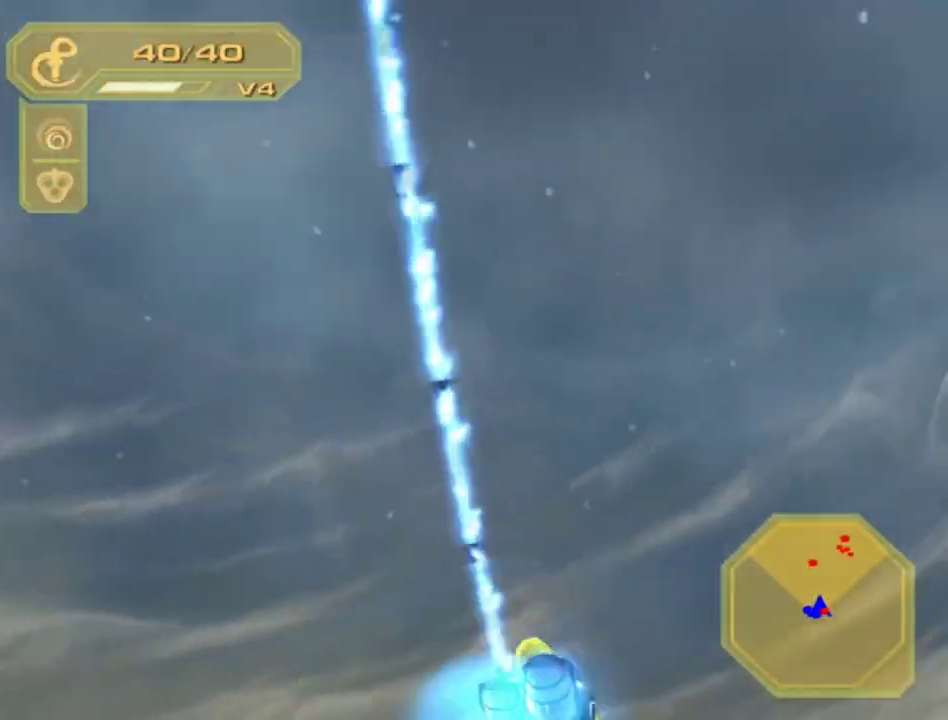
{"buttons": ["L1"], "left_stick": "up", "right_stick": "center", "events": [[50, "CIRCLE", "down"], [100, "left_stick", "up-left"], [233, "CIRCLE", "up"], [300, "CIRCLE", "down"], [300, "left_stick", "up"], [350, "CIRCLE", "up"], [433, "CIRCLE", "down"], [483, "CIRCLE", "up"]]}
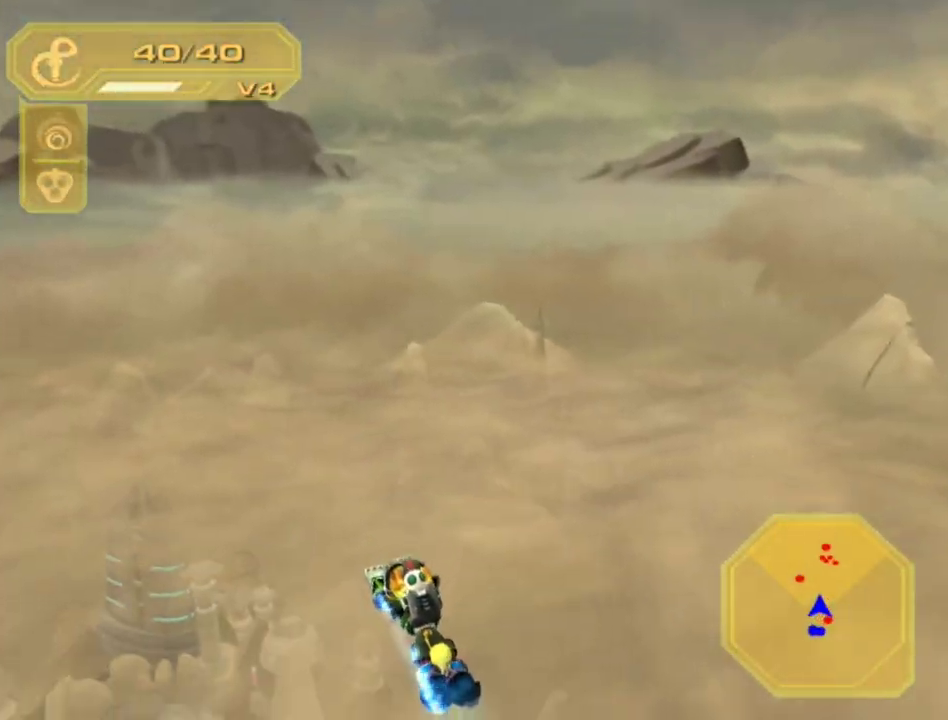
{"buttons": ["L1"], "left_stick": "up-left", "right_stick": "center", "events": [[167, "CIRCLE", "down"], [350, "left_stick", "up-left"], [417, "CIRCLE", "up"]]}
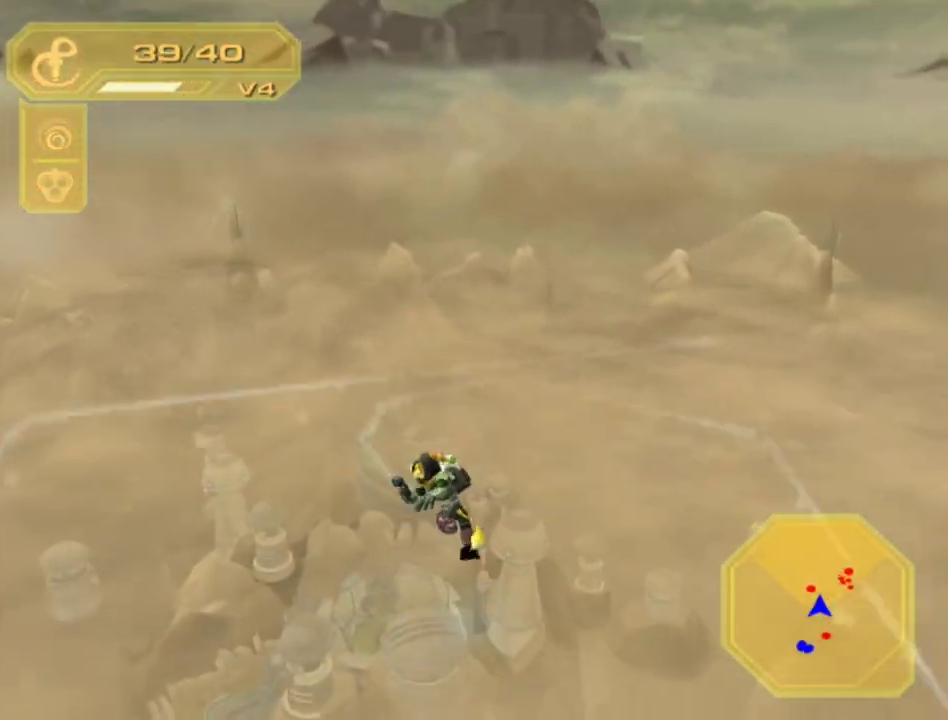
{"buttons": [], "left_stick": "center", "right_stick": "center", "events": [[50, "CROSS", "down"], [50, "R1", "down"], [217, "R1", "up"], [267, "CROSS", "up"], [433, "L1", "up"], [467, "left_stick", "center"]]}
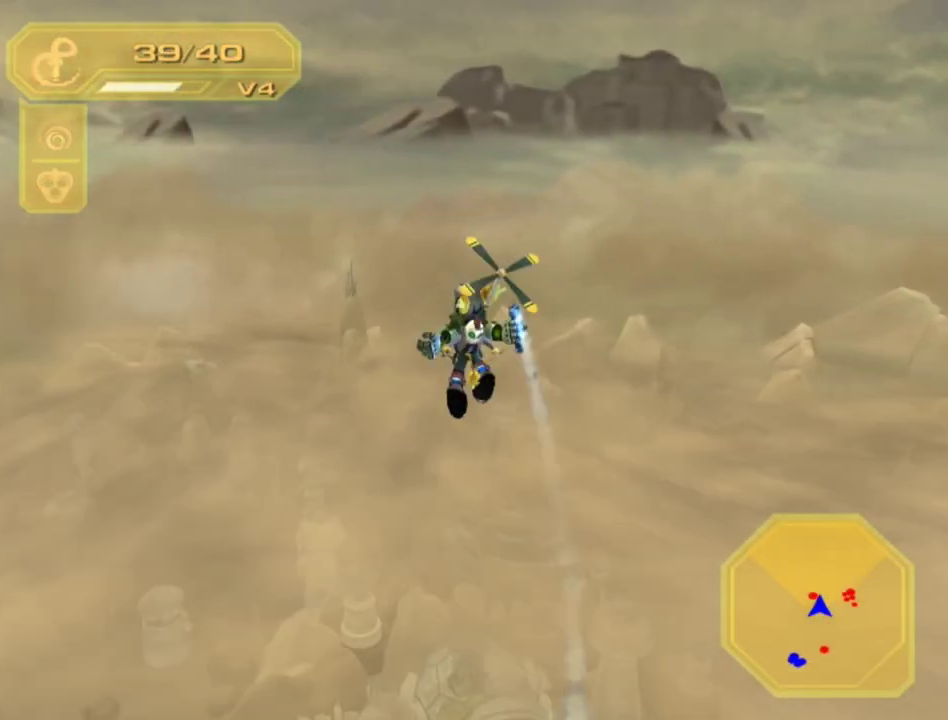
{"buttons": [], "left_stick": "center", "right_stick": "center", "events": []}
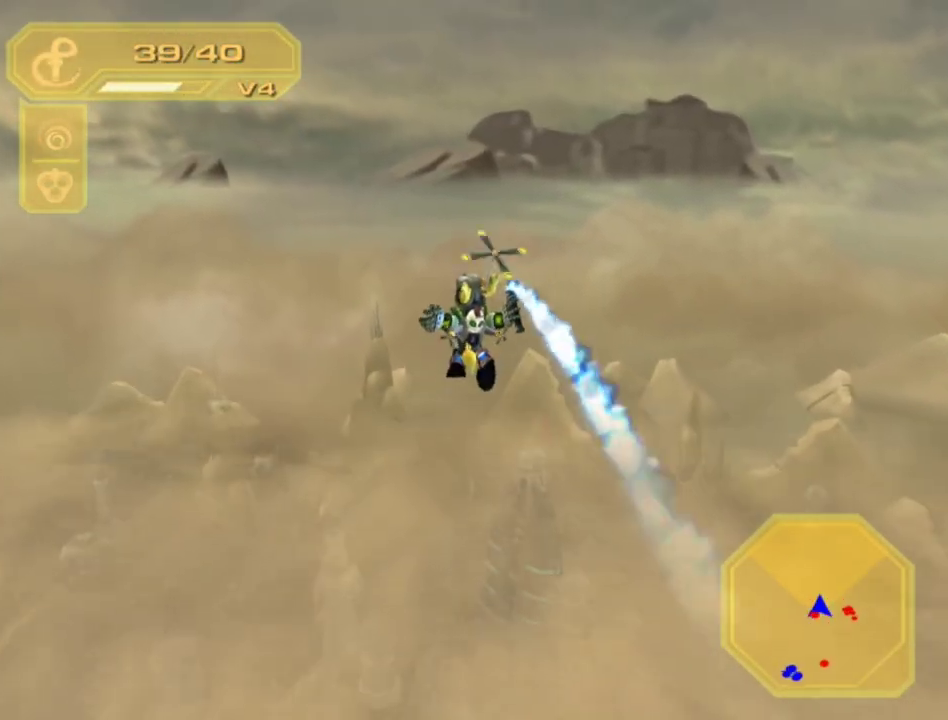
{"buttons": ["SQUARE"], "left_stick": "center", "right_stick": "center", "events": [[217, "SQUARE", "down"], [267, "SQUARE", "up"], [333, "SQUARE", "down"], [383, "SQUARE", "up"], [467, "SQUARE", "down"]]}
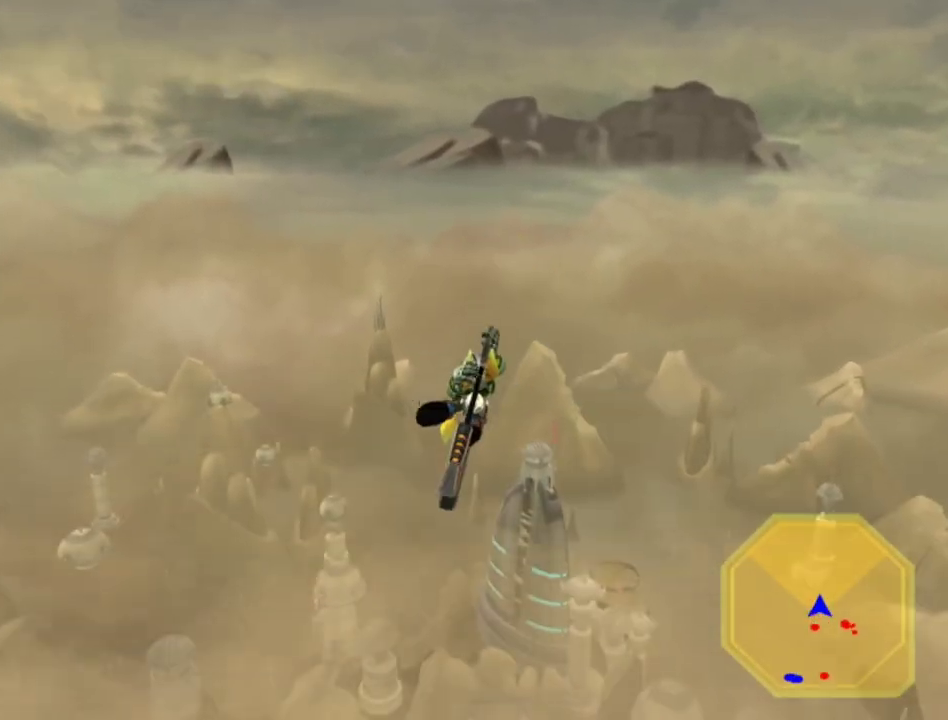
{"buttons": [], "left_stick": "center", "right_stick": "center", "events": [[50, "SQUARE", "up"], [217, "TRIANGLE", "down"], [483, "TRIANGLE", "up"]]}
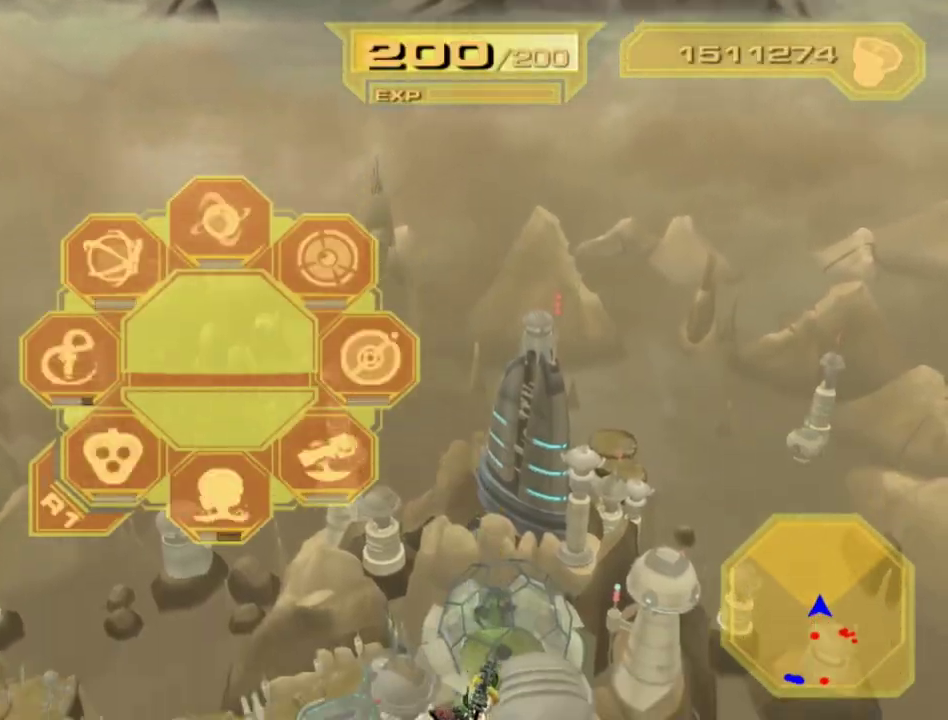
{"buttons": ["TRIANGLE"], "left_stick": "center", "right_stick": "center", "events": [[417, "TRIANGLE", "down"]]}
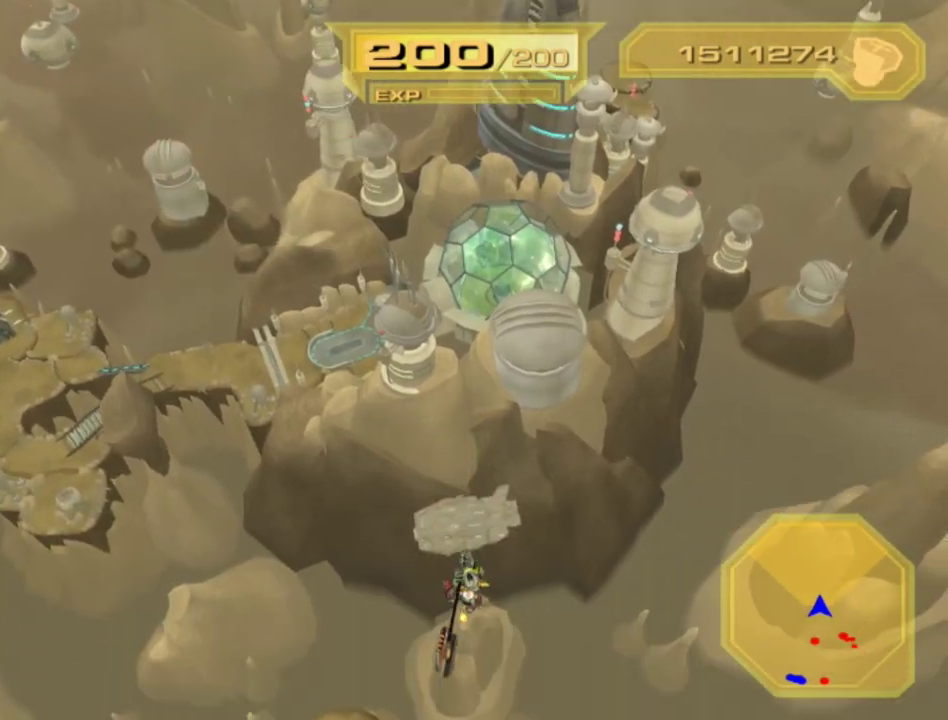
{"buttons": [], "left_stick": "center", "right_stick": "center", "events": [[167, "TRIANGLE", "up"]]}
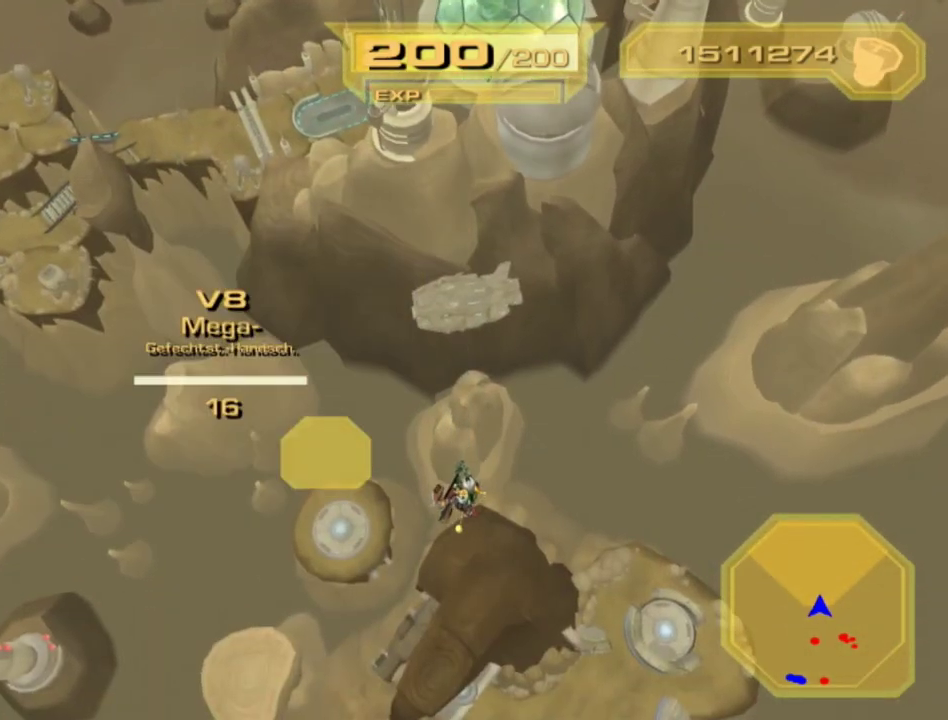
{"buttons": [], "left_stick": "center", "right_stick": "center", "events": [[100, "TRIANGLE", "down"], [333, "TRIANGLE", "up"]]}
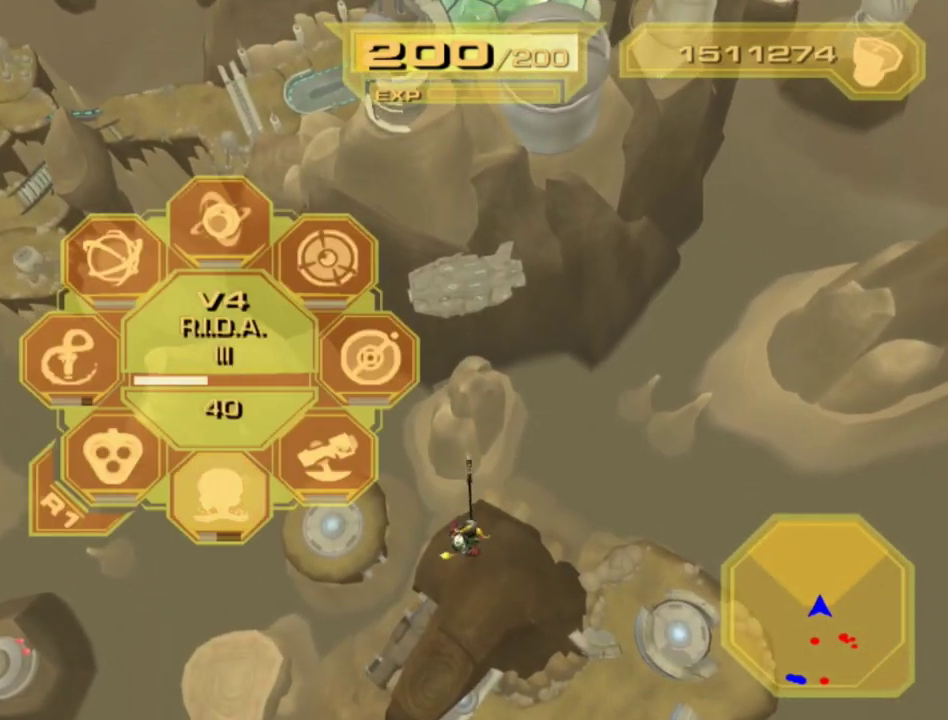
{"buttons": [], "left_stick": "up-left", "right_stick": "center", "events": [[167, "left_stick", "up-left"], [250, "right_stick", "left"], [383, "right_stick", "center"]]}
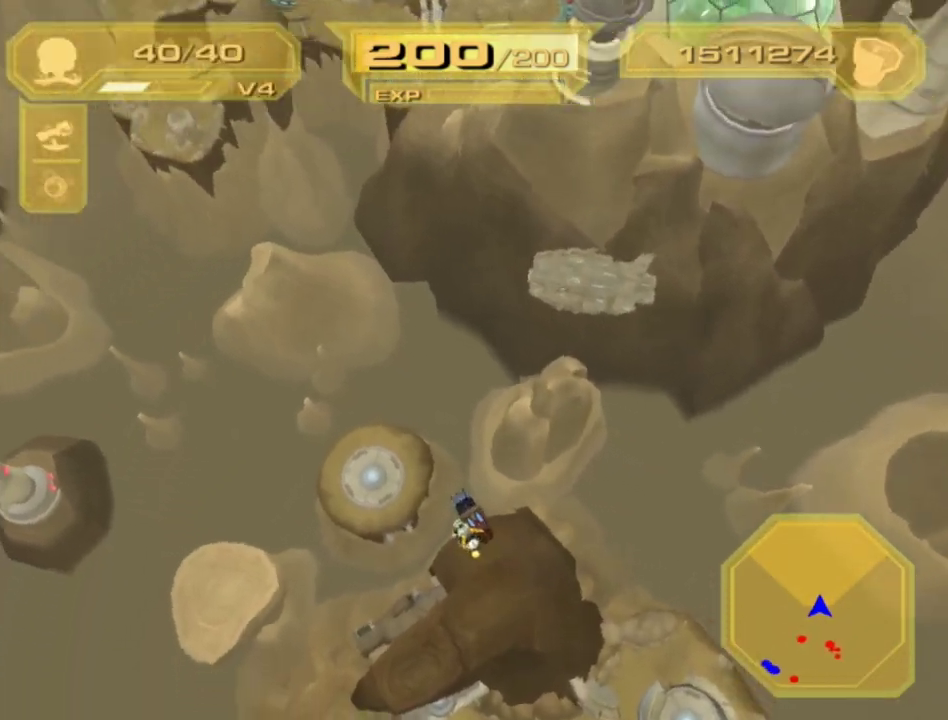
{"buttons": [], "left_stick": "up", "right_stick": "center", "events": [[267, "left_stick", "up"]]}
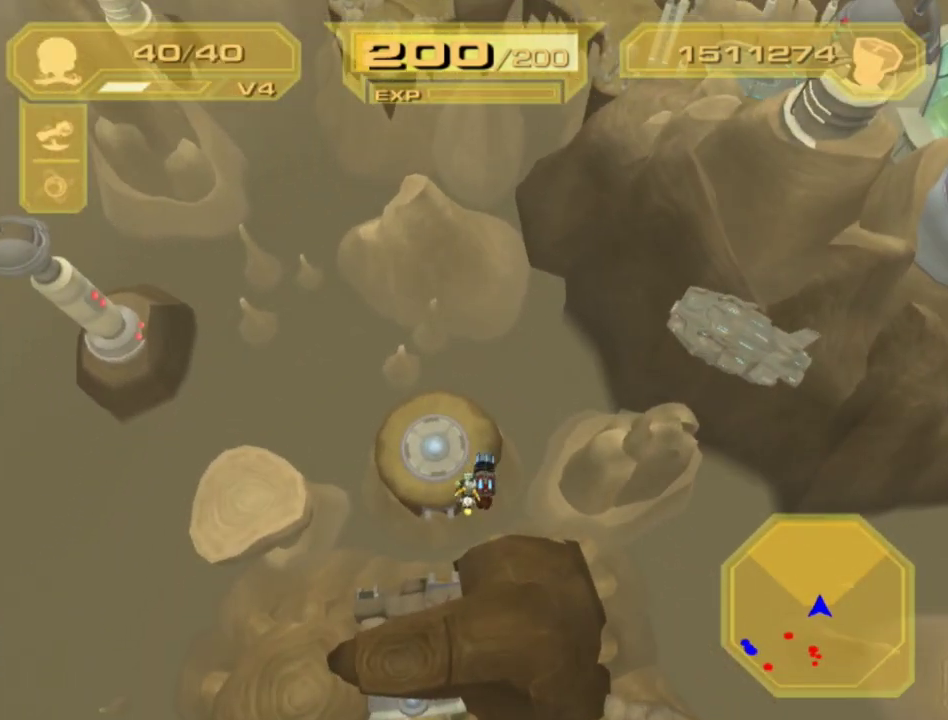
{"buttons": [], "left_stick": "up", "right_stick": "center", "events": []}
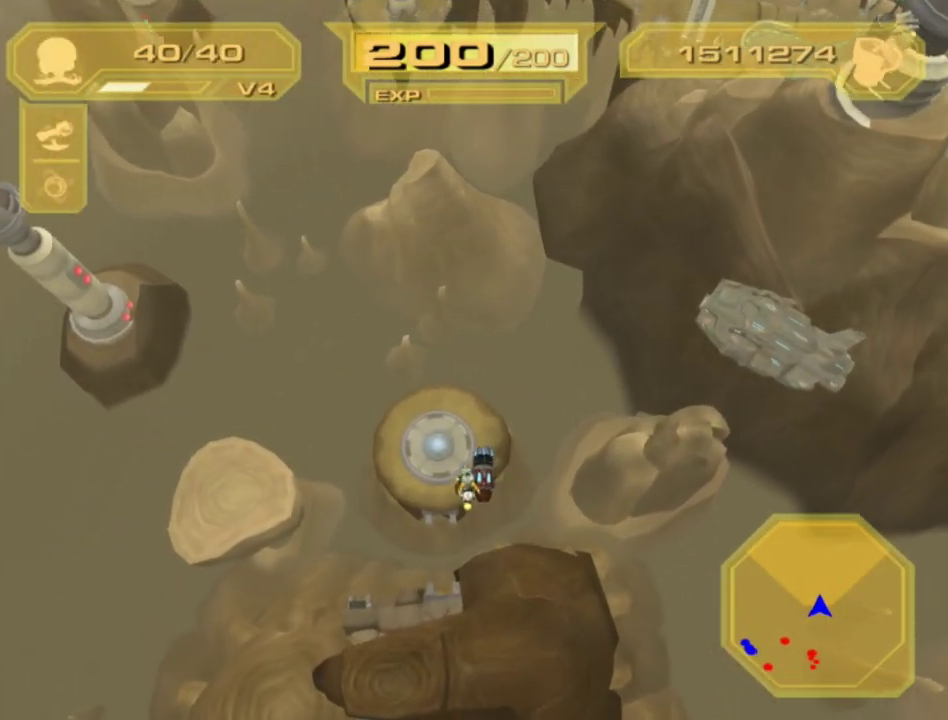
{"buttons": [], "left_stick": "up", "right_stick": "center", "events": []}
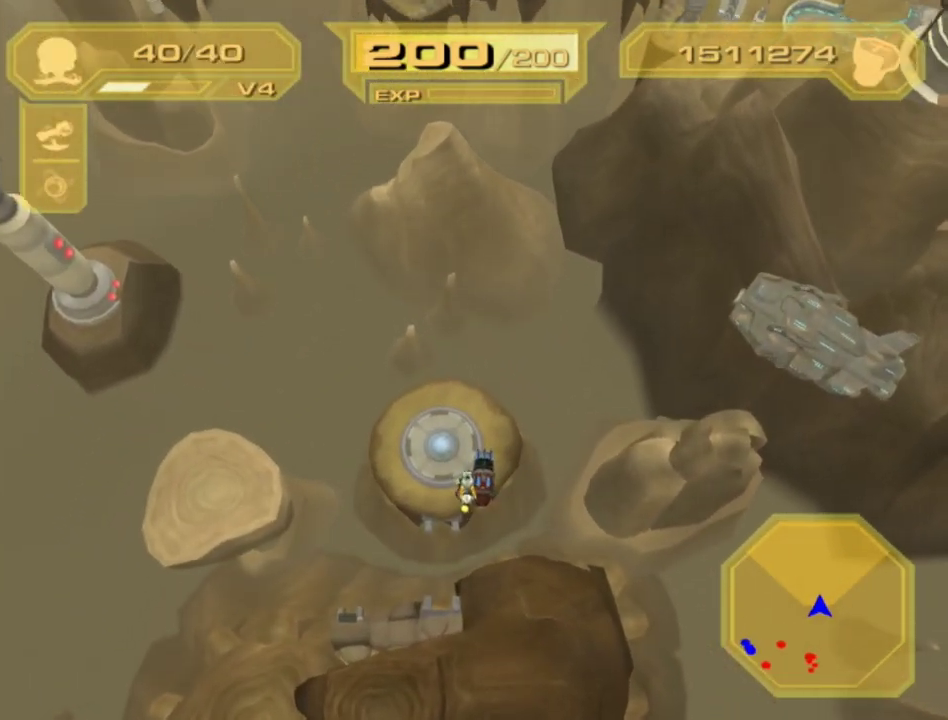
{"buttons": [], "left_stick": "up", "right_stick": "center", "events": []}
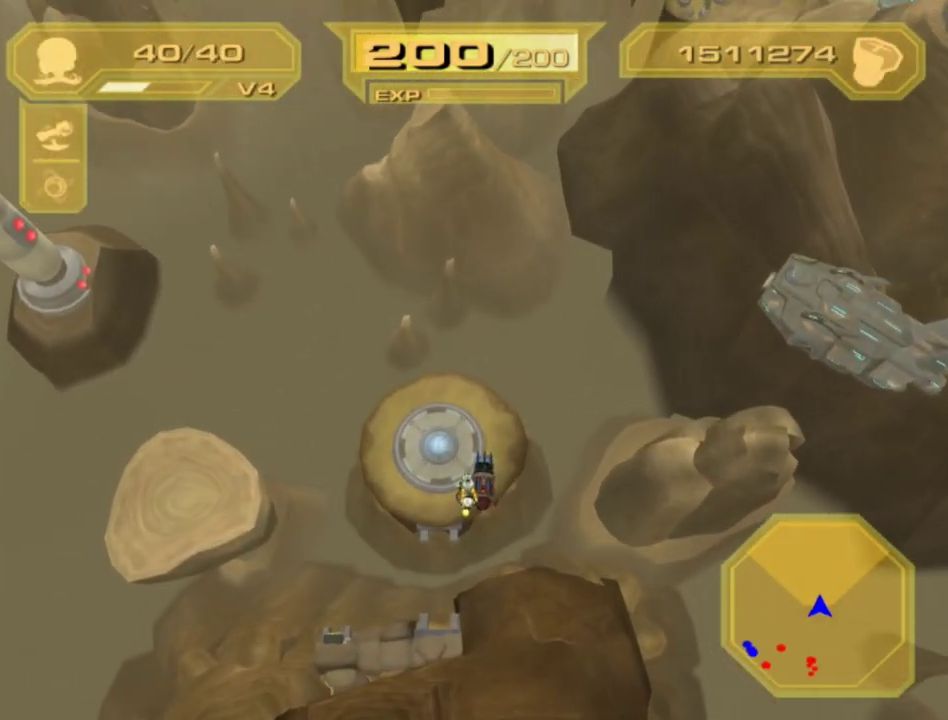
{"buttons": [], "left_stick": "up", "right_stick": "center", "events": []}
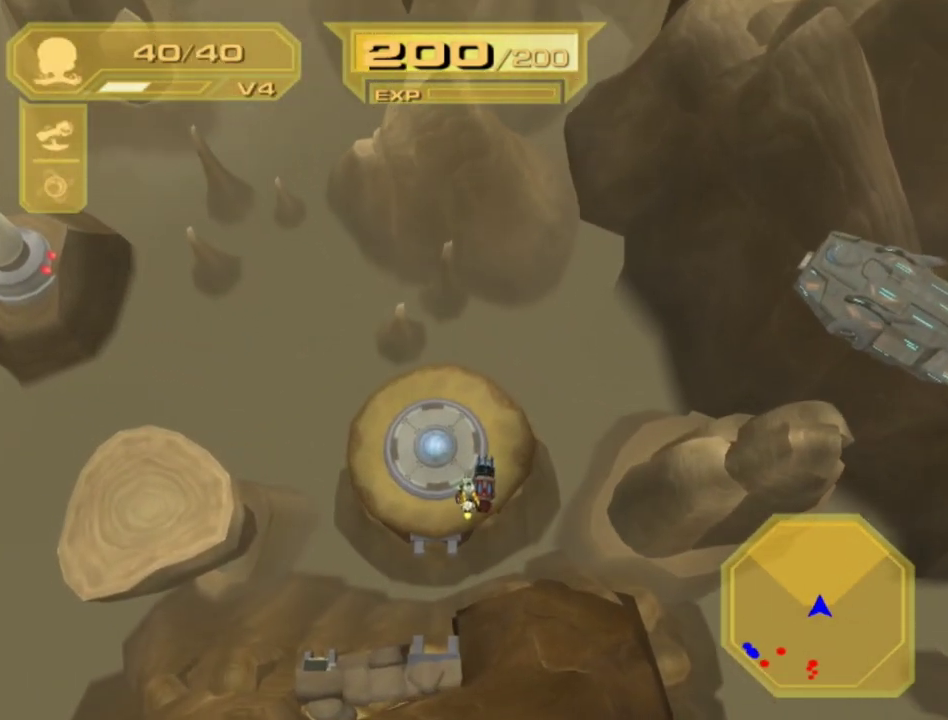
{"buttons": [], "left_stick": "up", "right_stick": "center", "events": []}
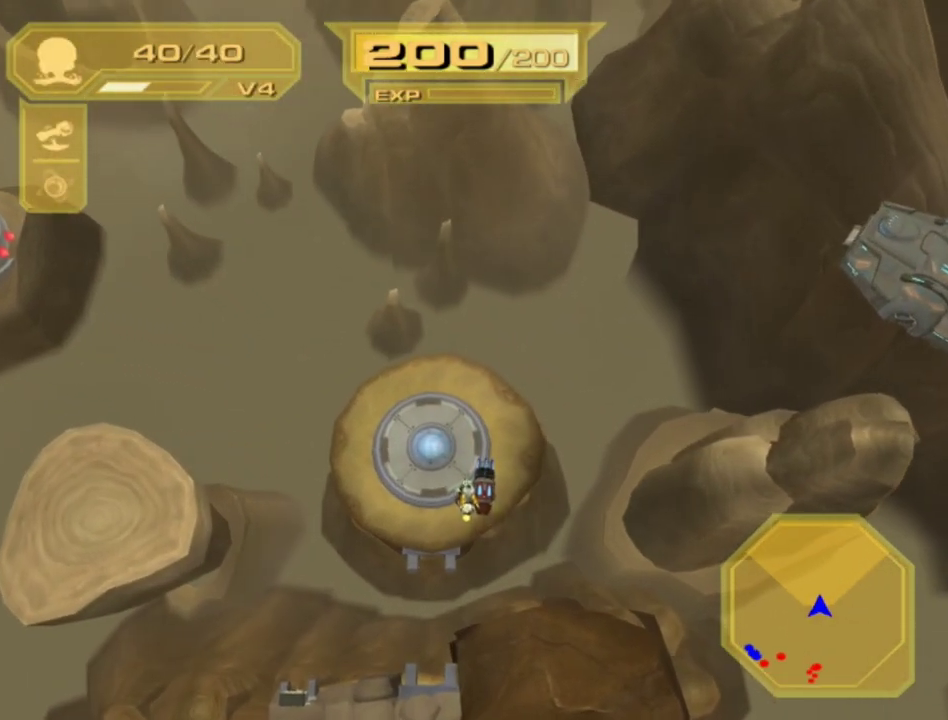
{"buttons": [], "left_stick": "up", "right_stick": "center", "events": []}
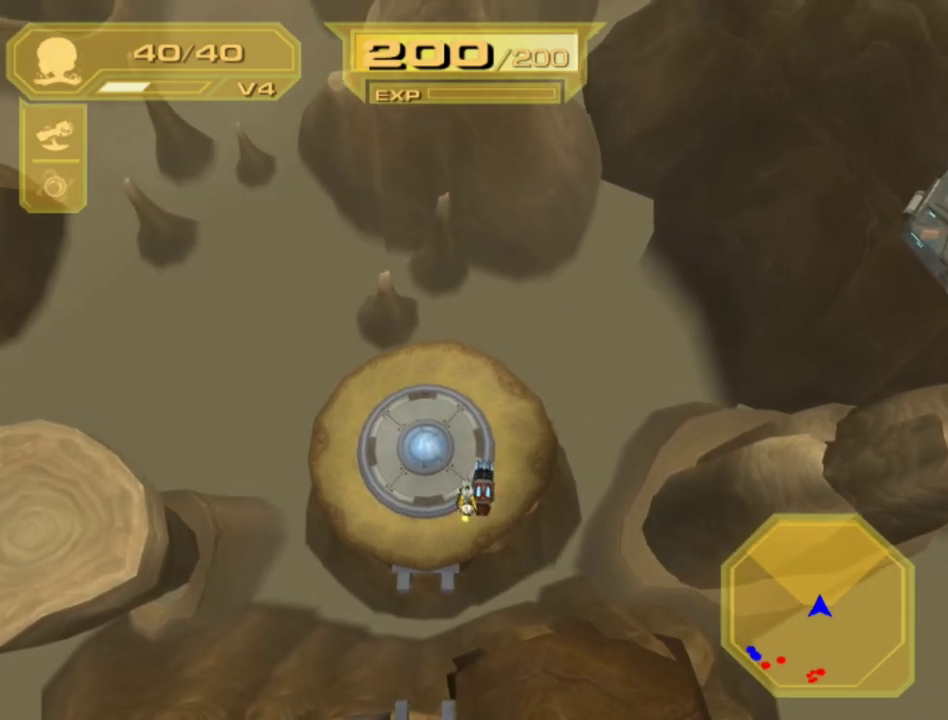
{"buttons": [], "left_stick": "up", "right_stick": "center", "events": []}